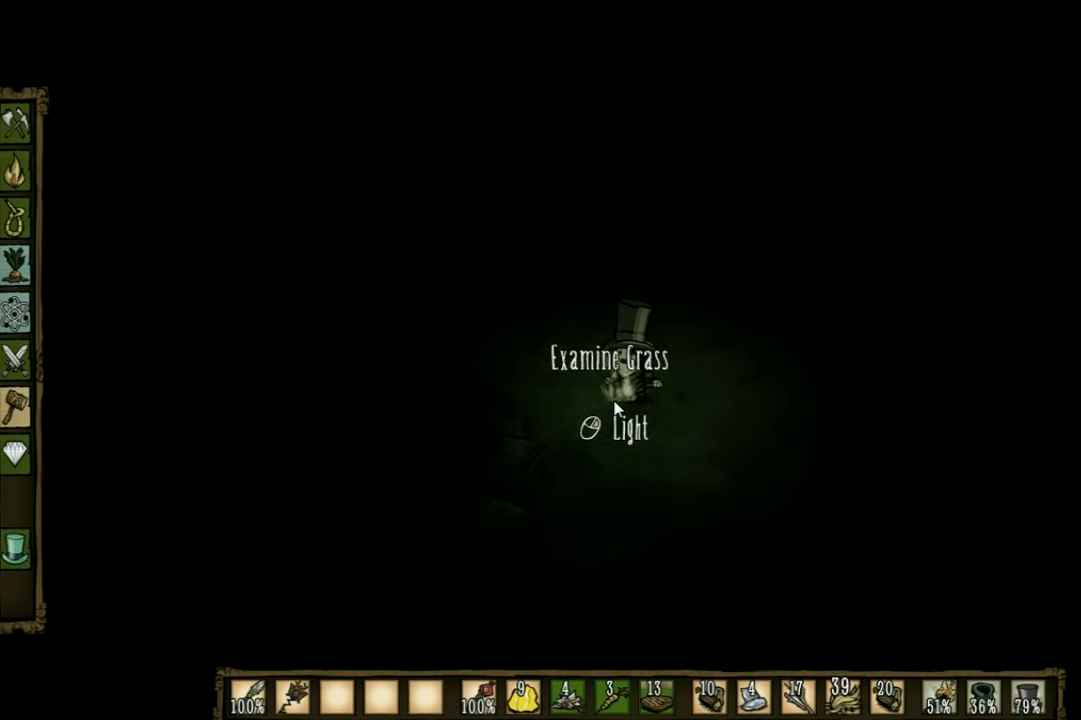
Gameplay with keyboard; each line is a JSON object with the keys held at the frame after it. "events" lists presses ("down") and releases ("up") of "1", "2", "3", "4", "5", "a", "c", "ctrl", "d", "e", "f", "q", "r", "s", "shift", "space", "tab", "v", "w", "x" and "z" between this image and that frame as [ms after this image, input, new state], when the widget could be followed in between. No other keys are recorded. Mouse input is not recorded. Not read: other_keys.
{"keys": ["w"], "events": [[266, "shift", "down"], [333, "w", "down"], [400, "shift", "up"]]}
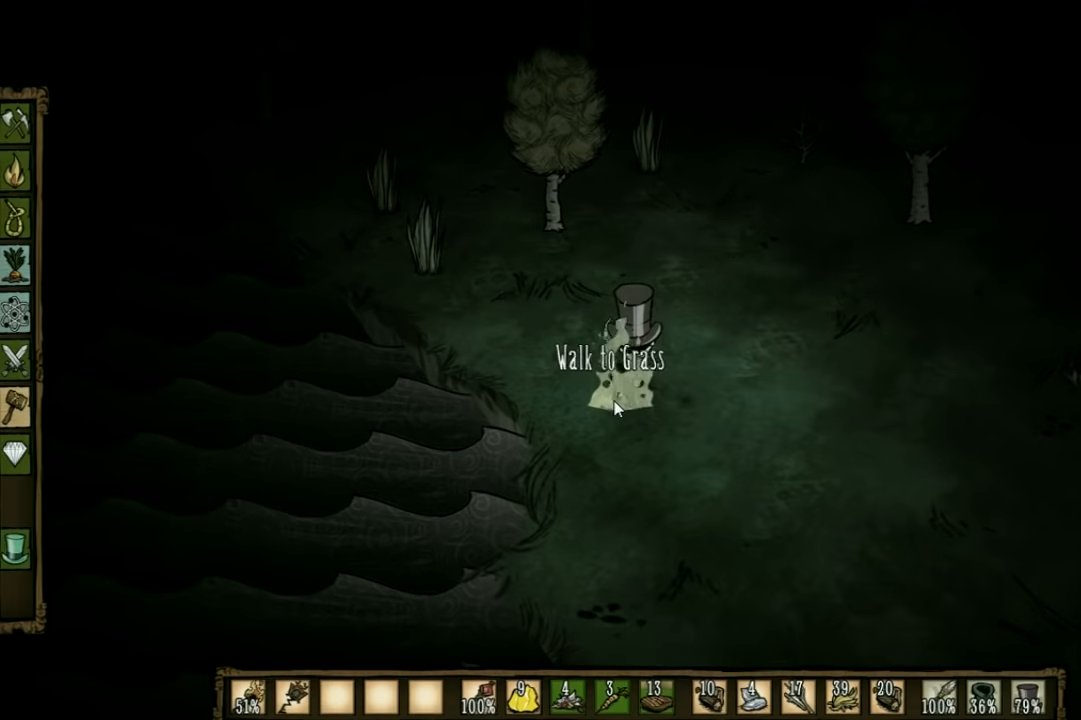
{"keys": ["a", "w"], "events": [[266, "a", "down"]]}
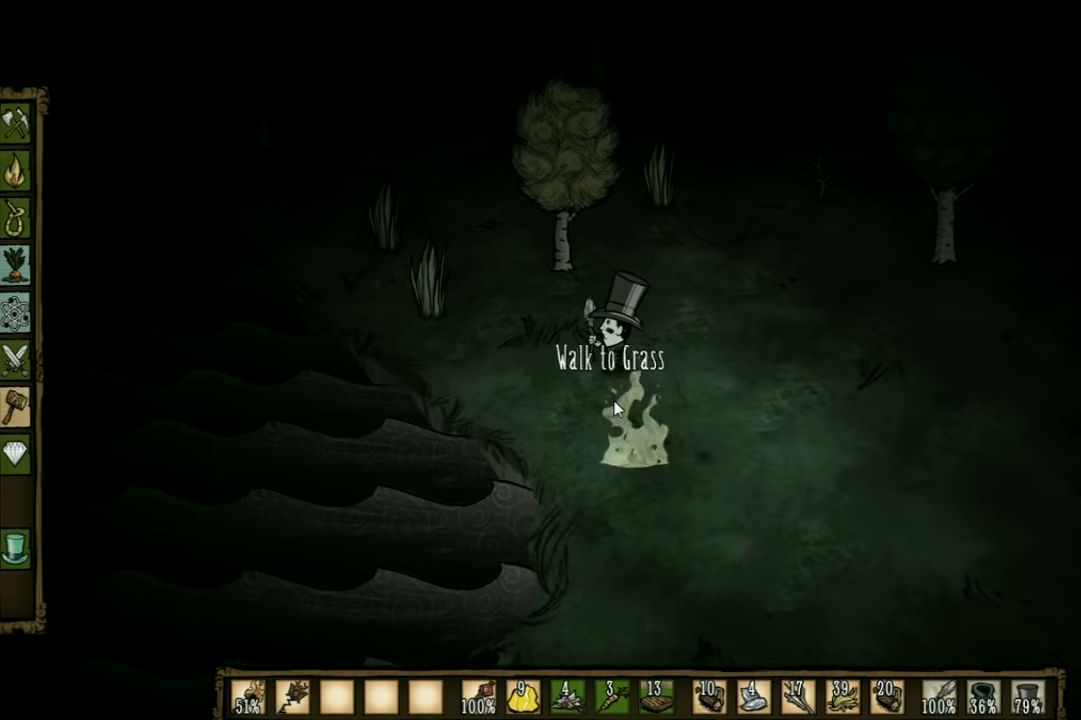
{"keys": ["a", "w"], "events": [[166, "w", "up"], [433, "w", "down"]]}
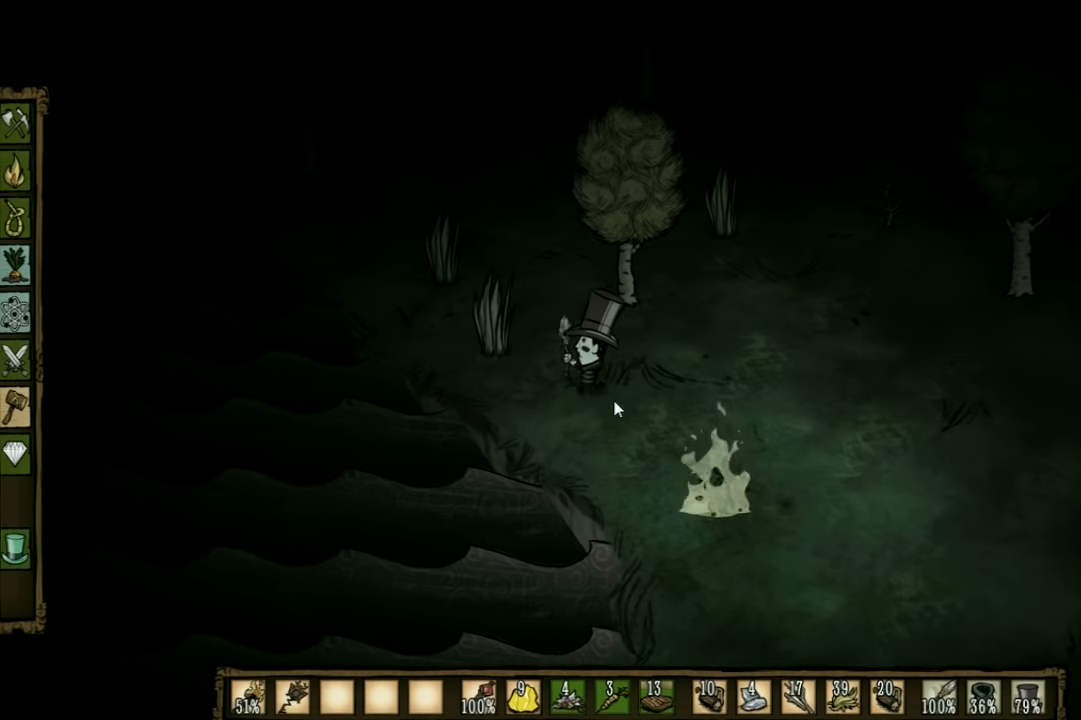
{"keys": ["f"], "events": [[200, "f", "down"], [300, "a", "up"], [300, "w", "up"]]}
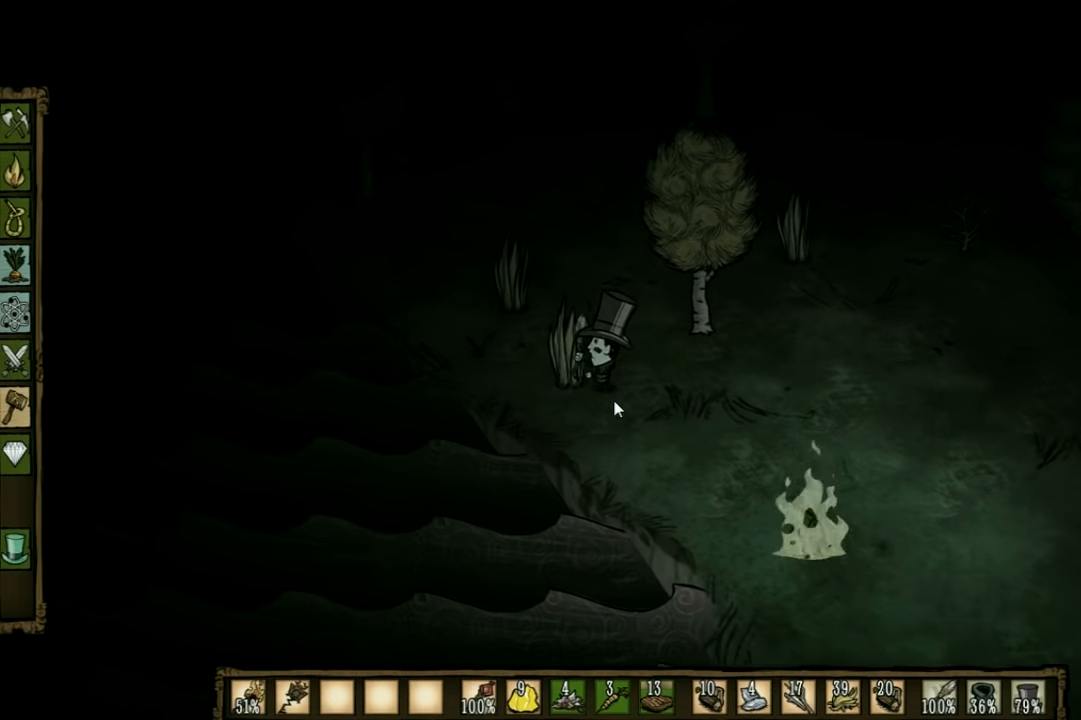
{"keys": ["f"], "events": []}
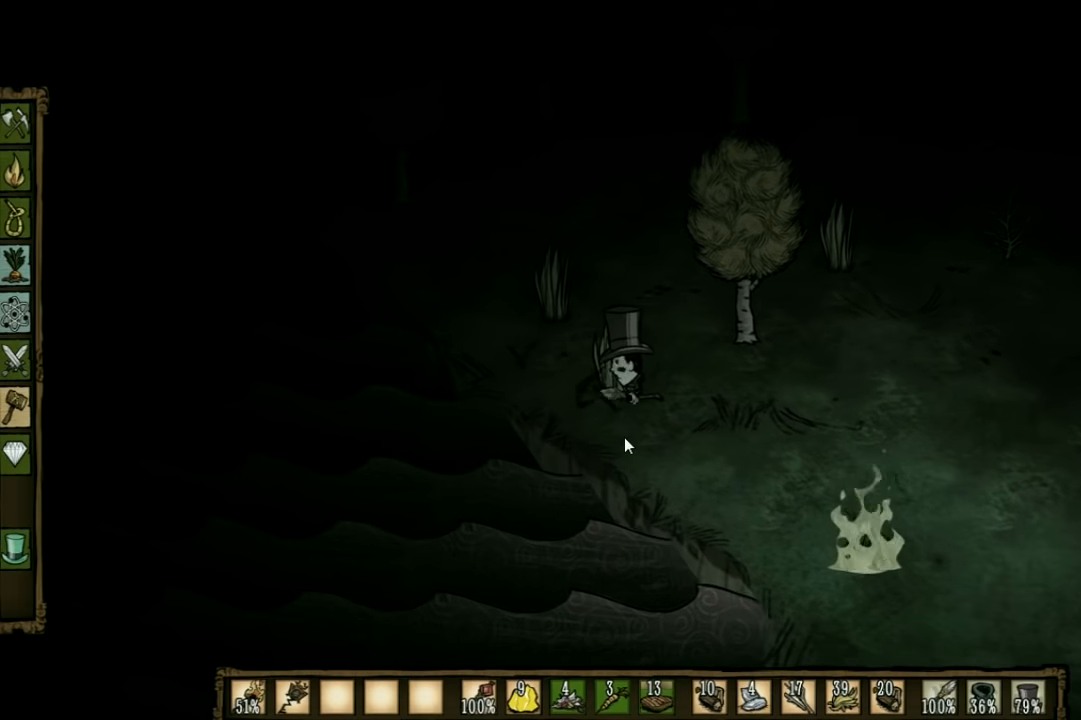
{"keys": ["f"], "events": []}
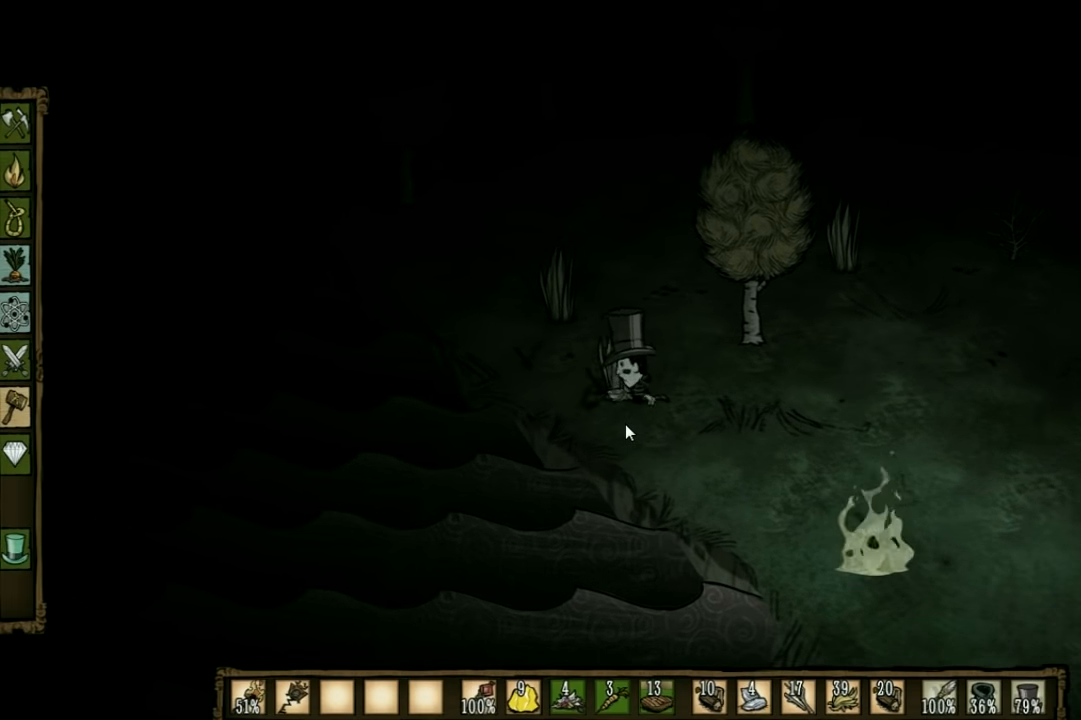
{"keys": ["f"], "events": []}
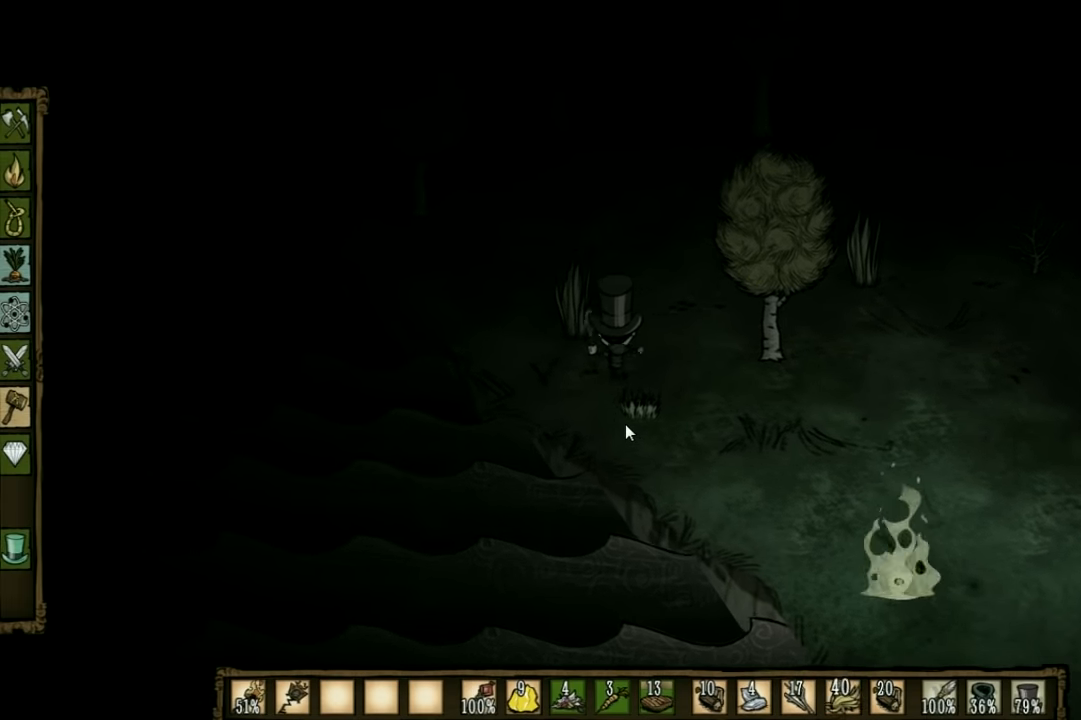
{"keys": [], "events": [[333, "f", "up"]]}
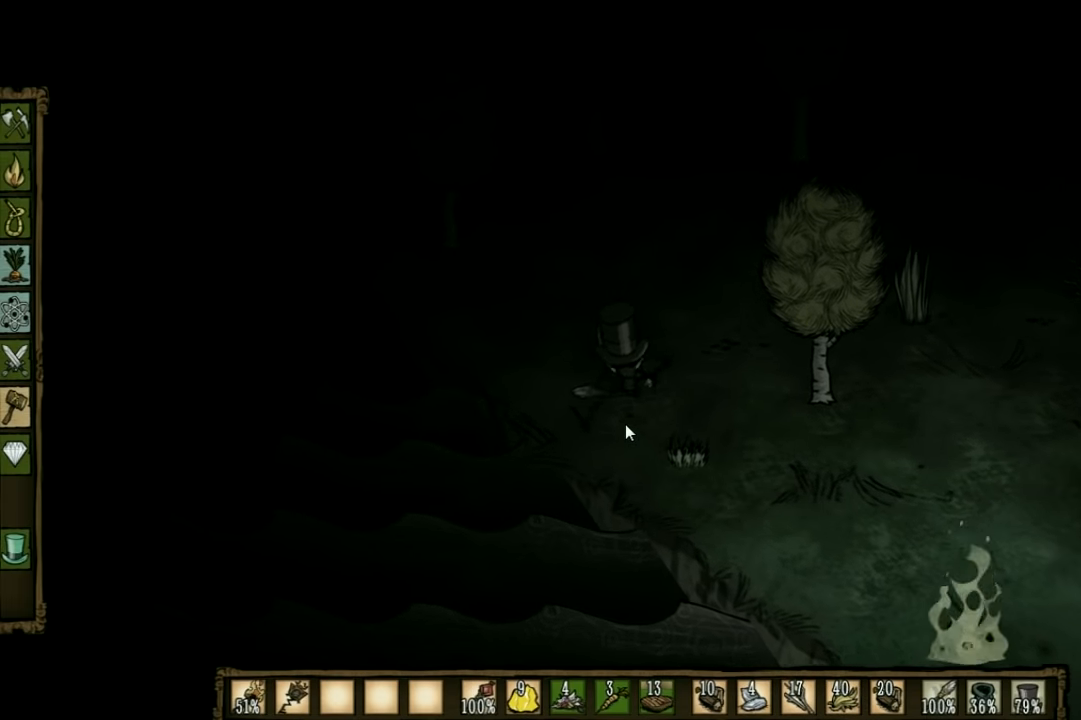
{"keys": [], "events": []}
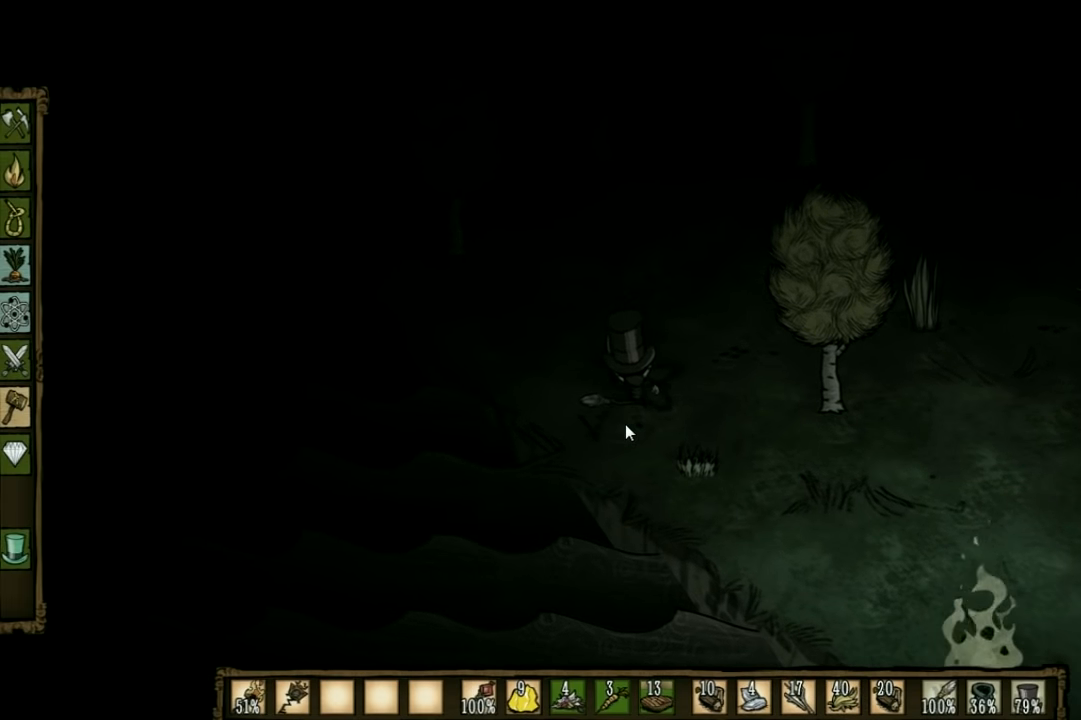
{"keys": ["d"], "events": [[333, "d", "down"]]}
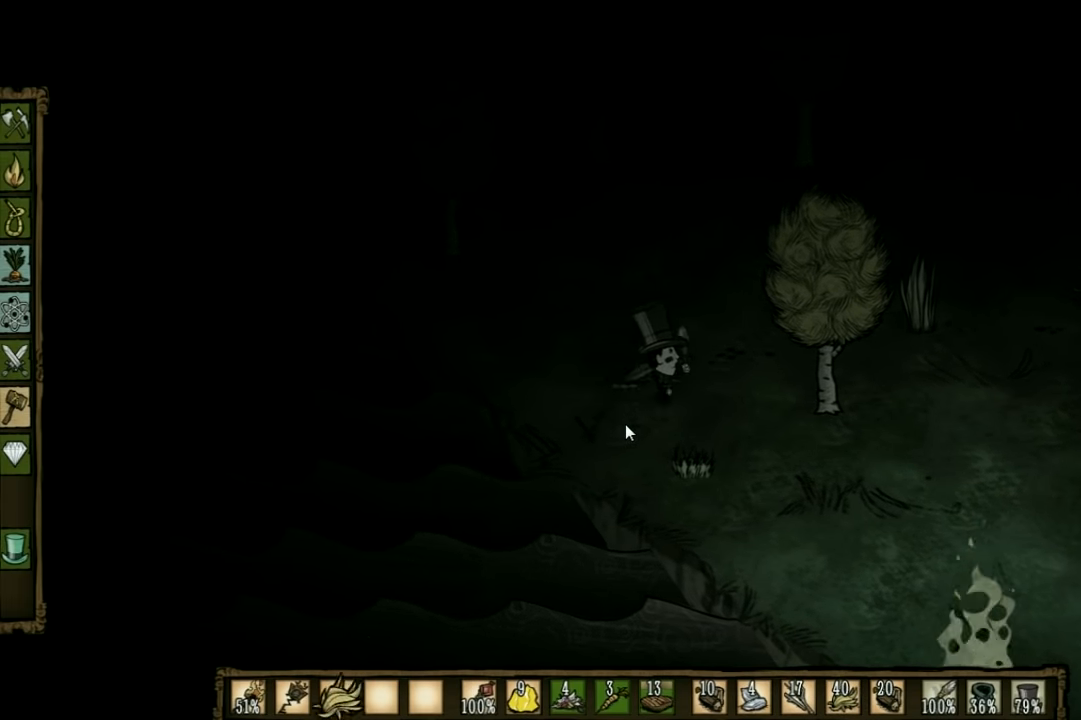
{"keys": ["d"], "events": []}
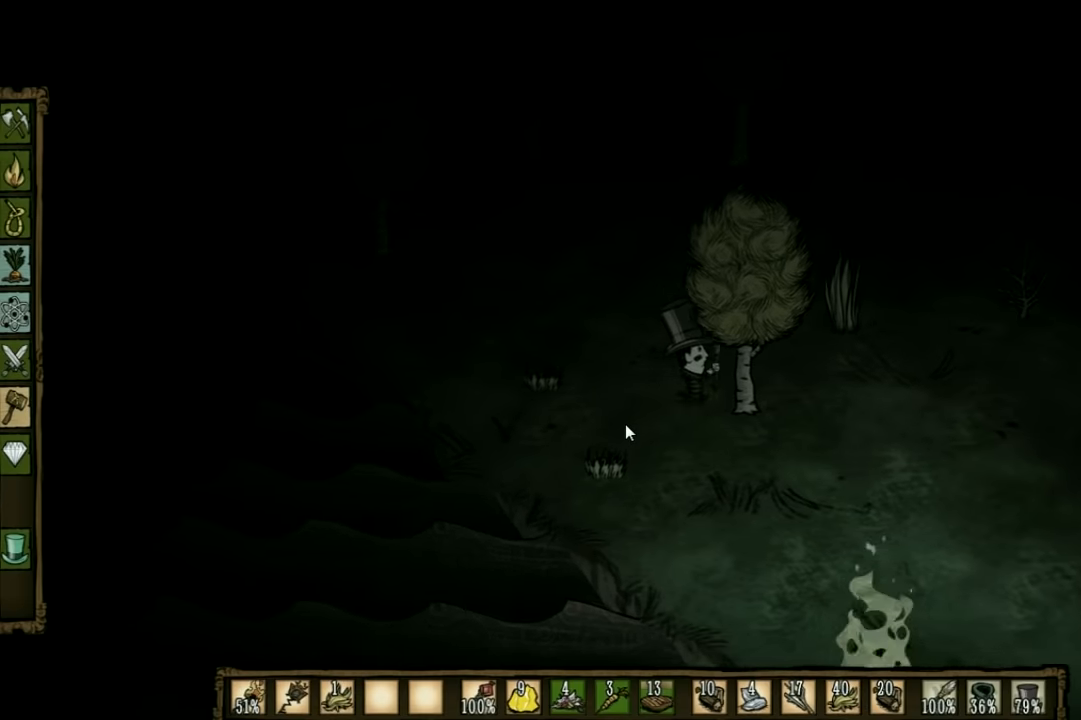
{"keys": [], "events": [[67, "w", "down"], [467, "d", "up"], [467, "w", "up"]]}
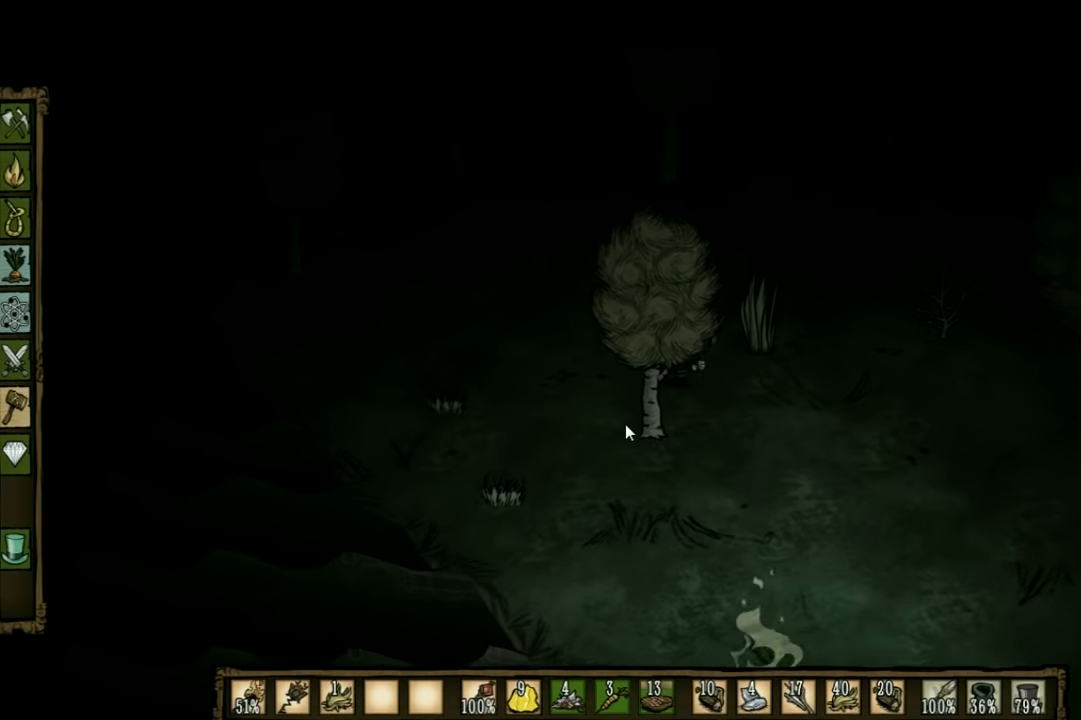
{"keys": [], "events": [[67, "f", "down"], [467, "f", "up"]]}
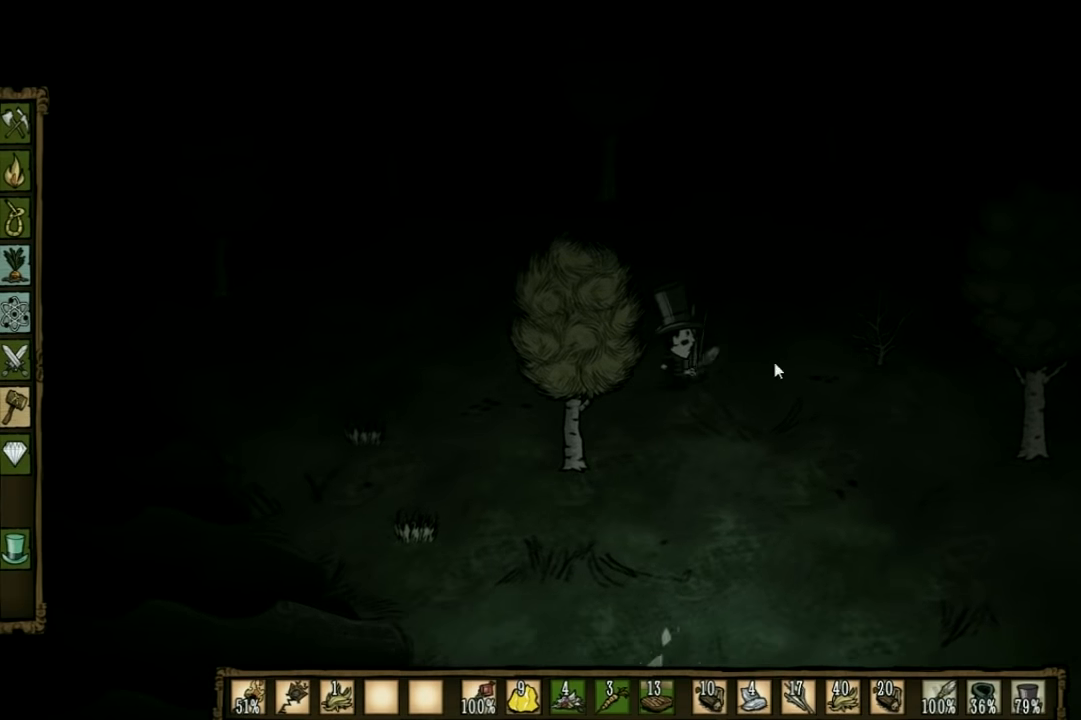
{"keys": [], "events": []}
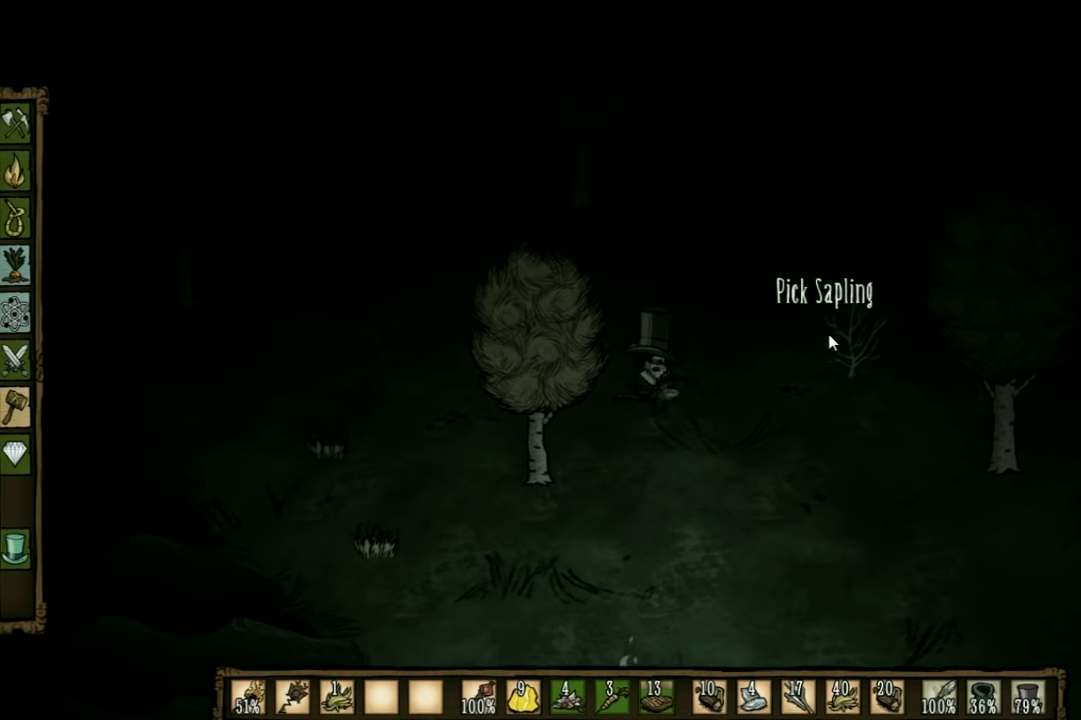
{"keys": [], "events": []}
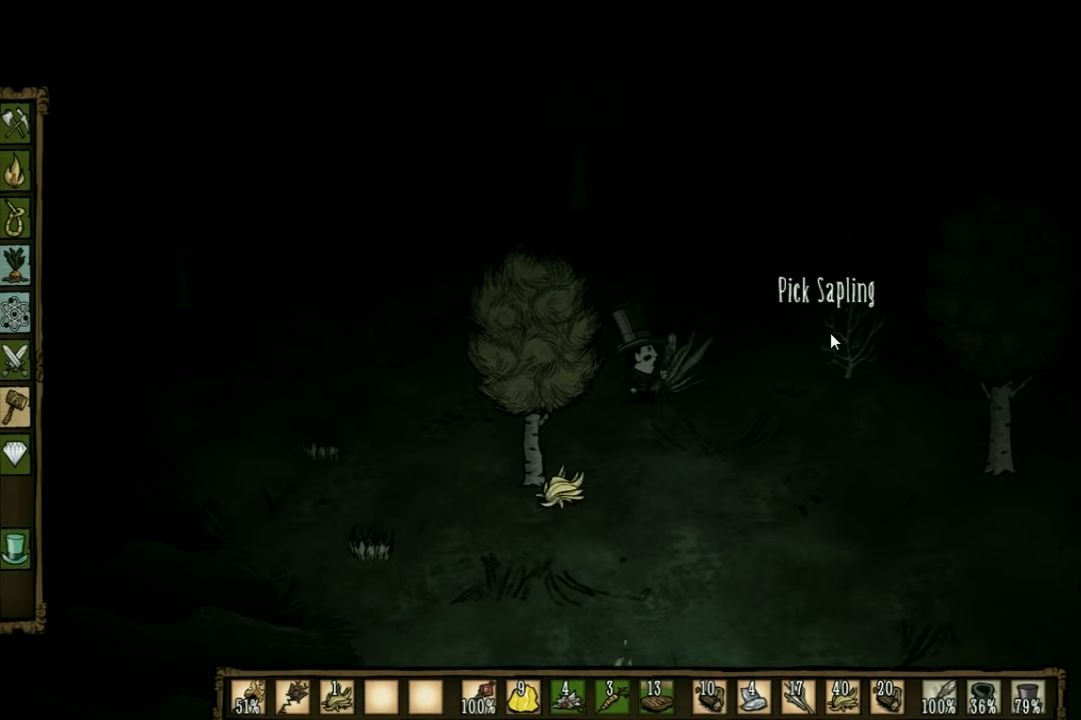
{"keys": [], "events": []}
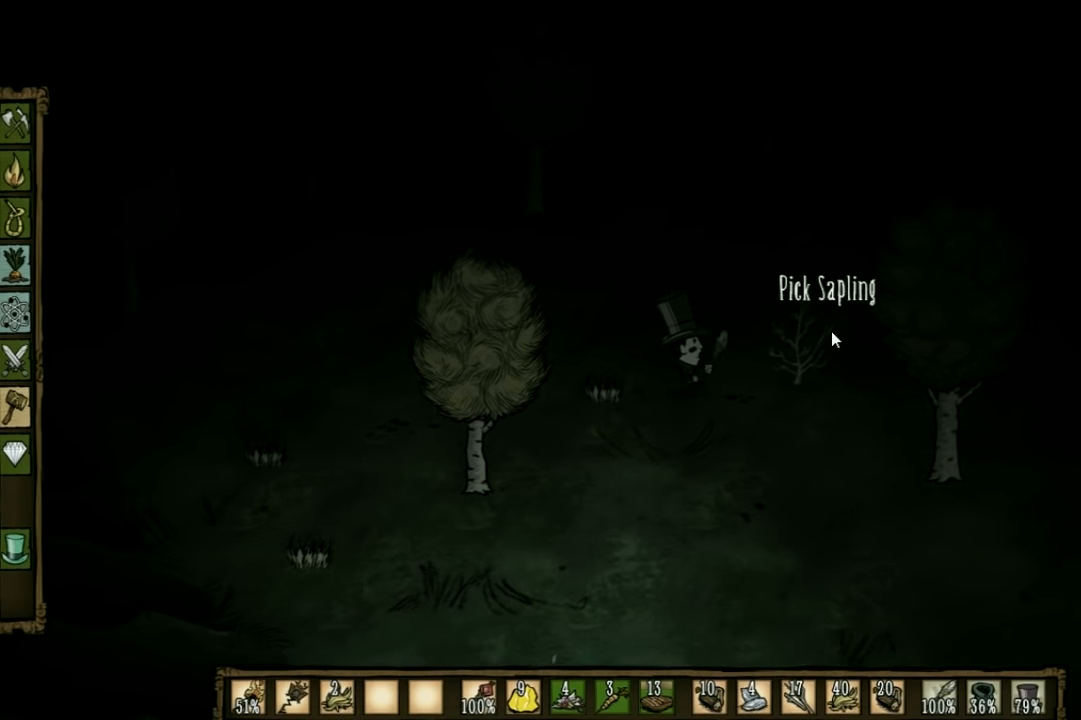
{"keys": [], "events": []}
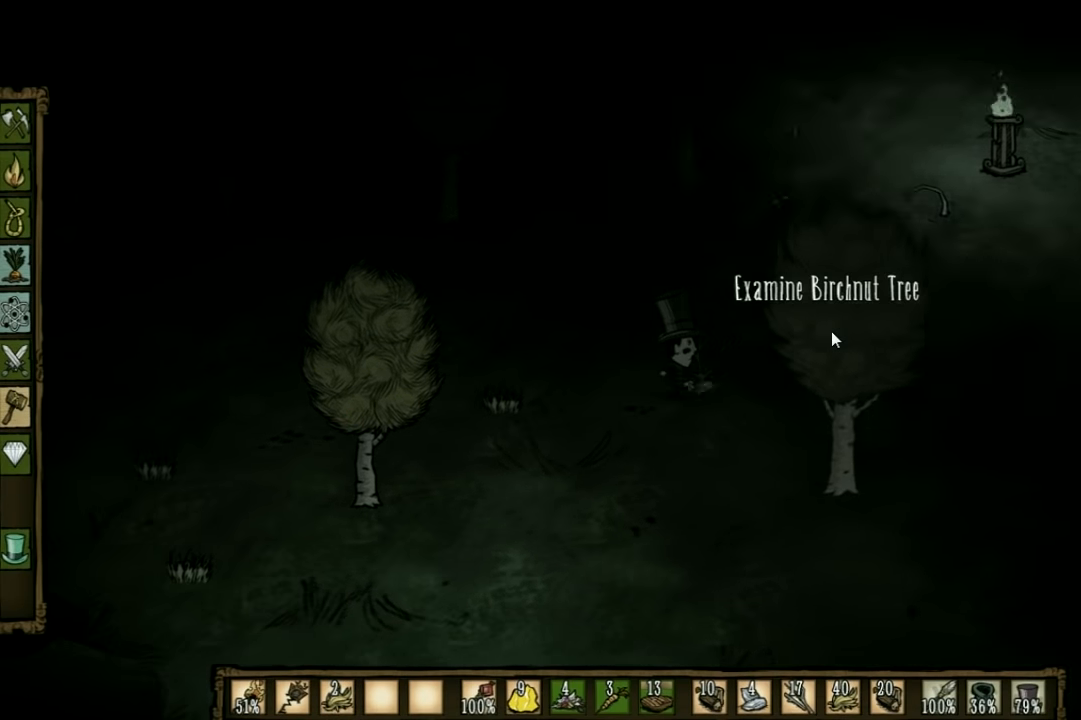
{"keys": [], "events": []}
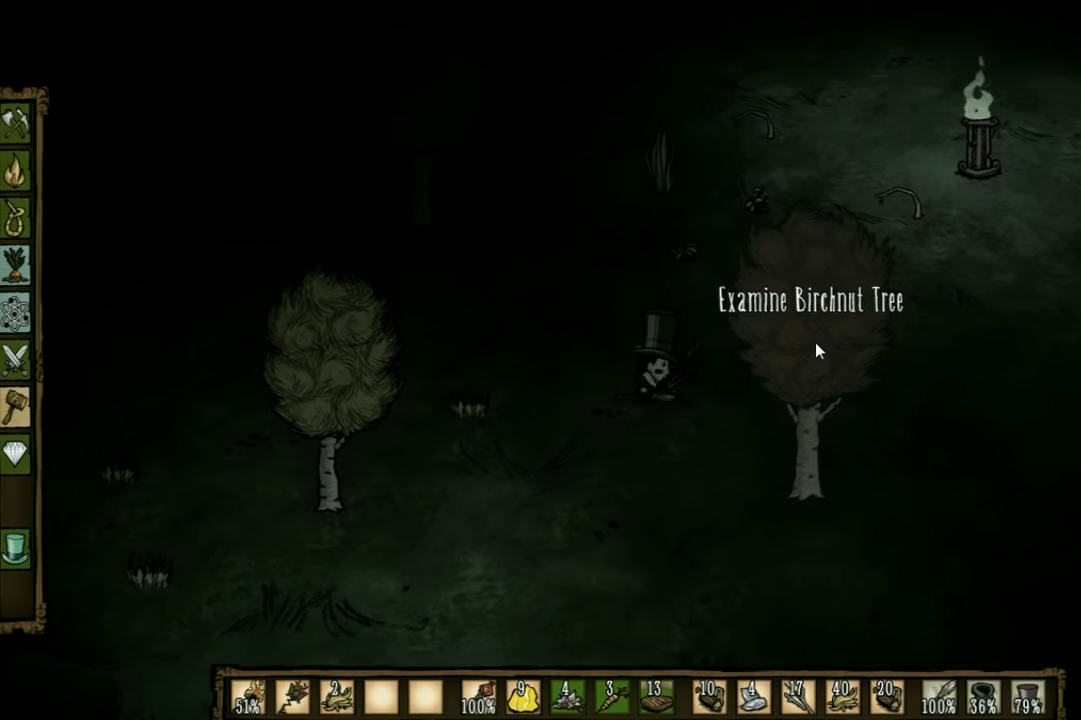
{"keys": [], "events": []}
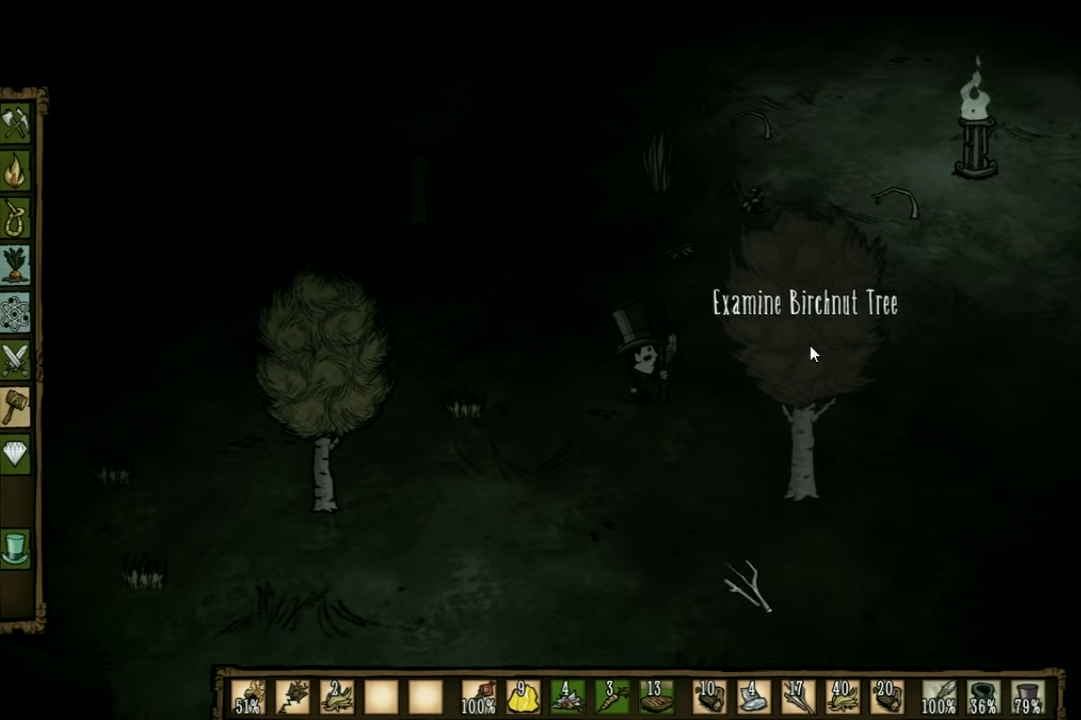
{"keys": ["w"], "events": [[67, "d", "down"], [167, "w", "down"], [300, "d", "up"]]}
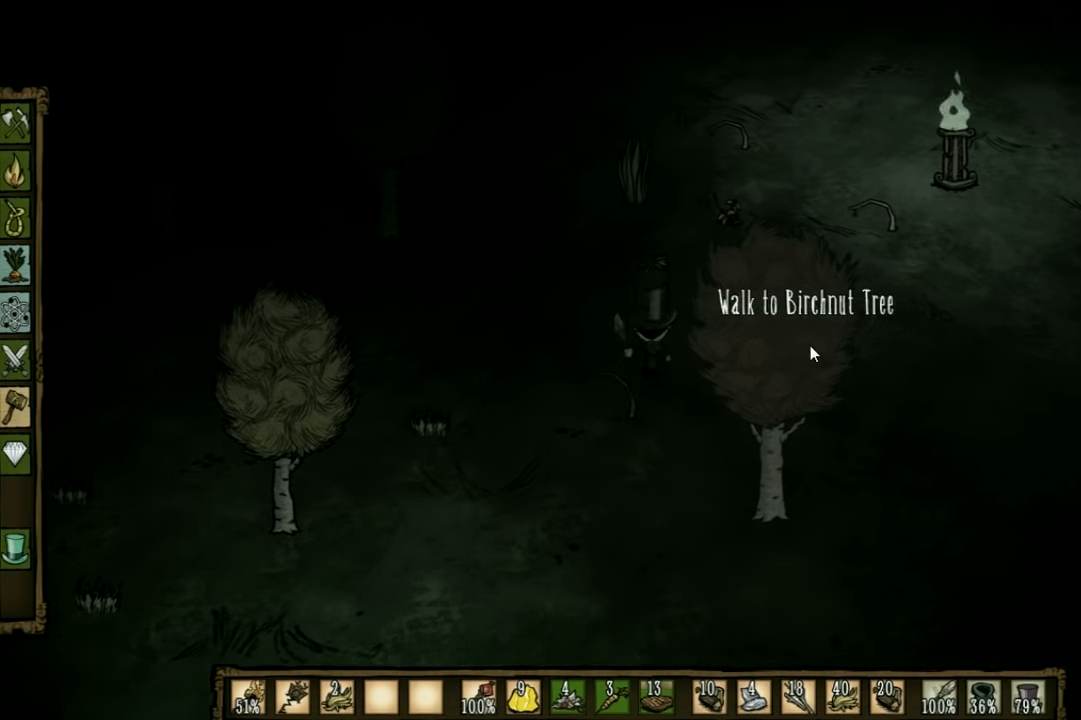
{"keys": ["f"], "events": [[434, "f", "down"], [467, "w", "up"]]}
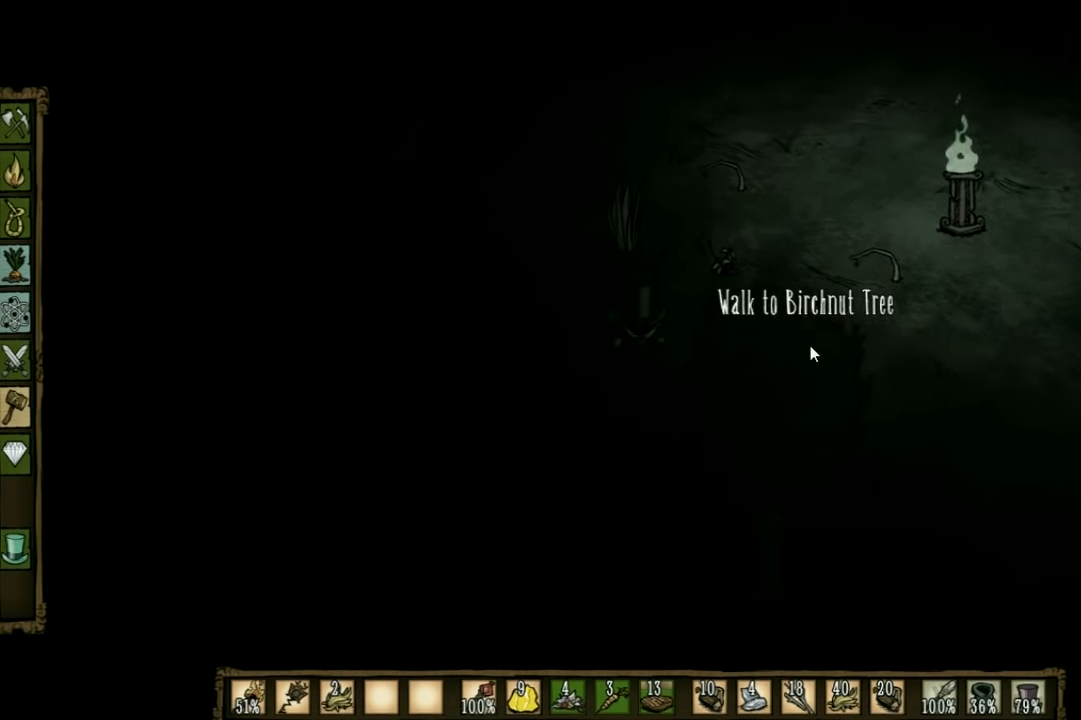
{"keys": ["f"], "events": [[100, "e", "down"], [233, "e", "up"]]}
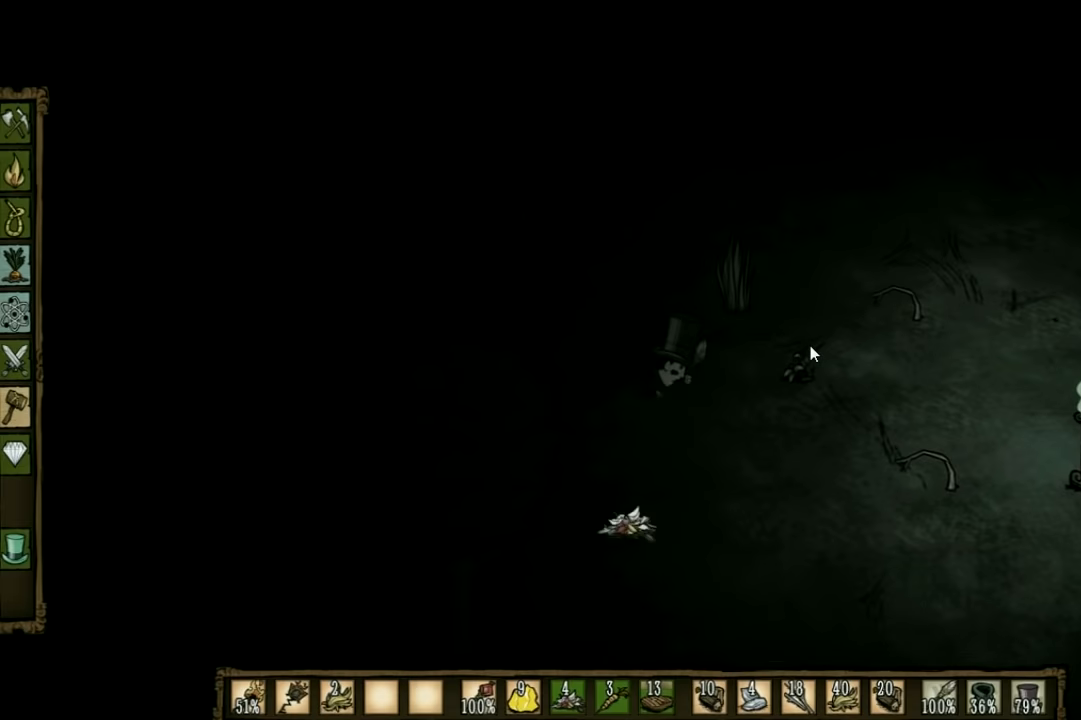
{"keys": ["f"], "events": []}
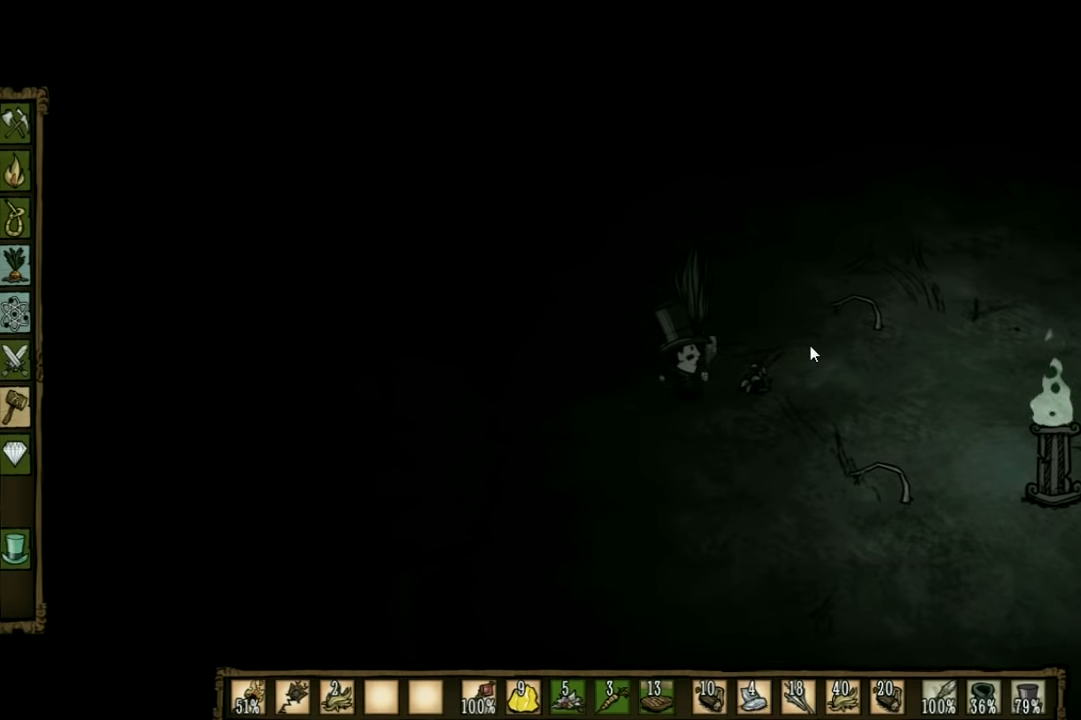
{"keys": ["f"], "events": []}
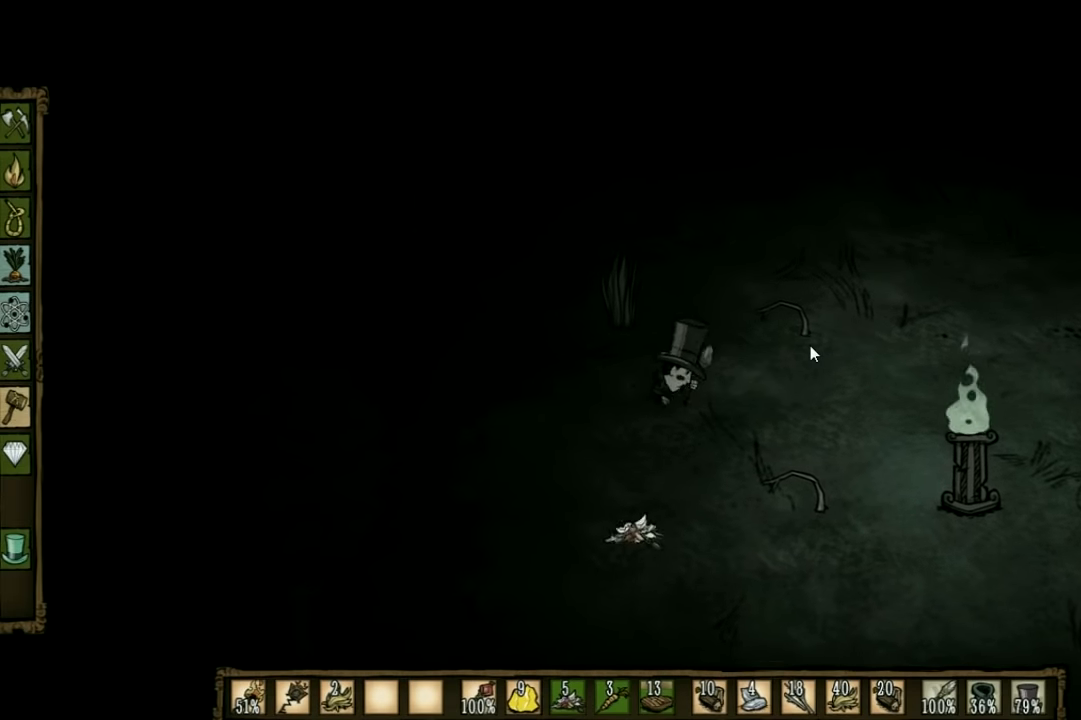
{"keys": ["f"], "events": []}
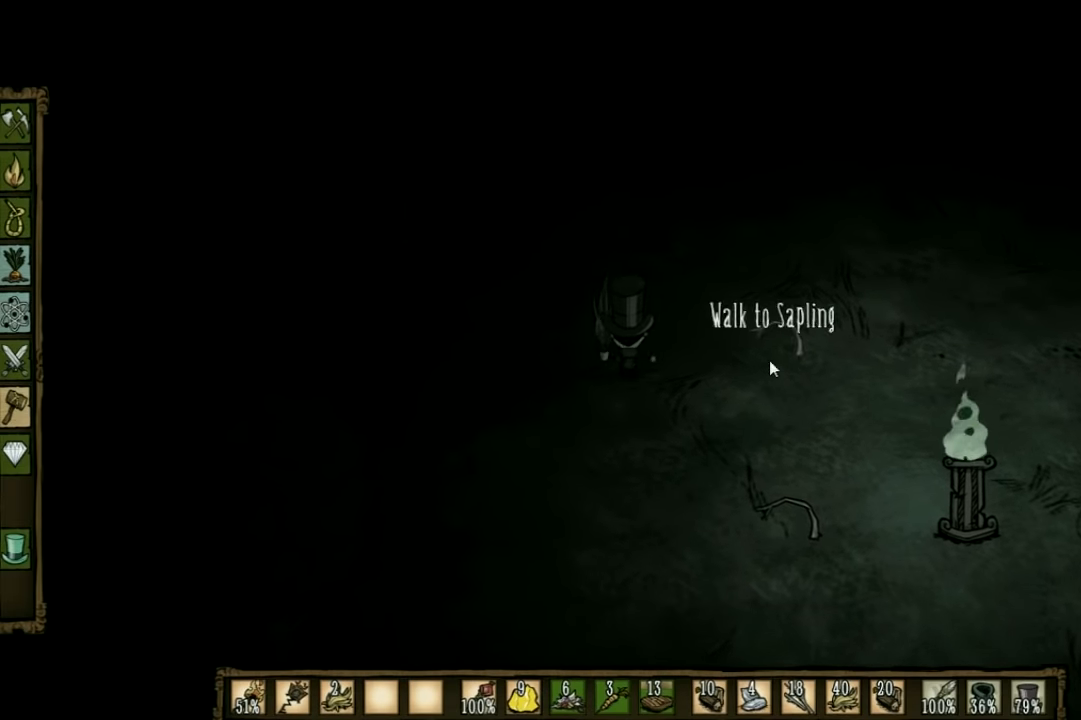
{"keys": ["f"], "events": []}
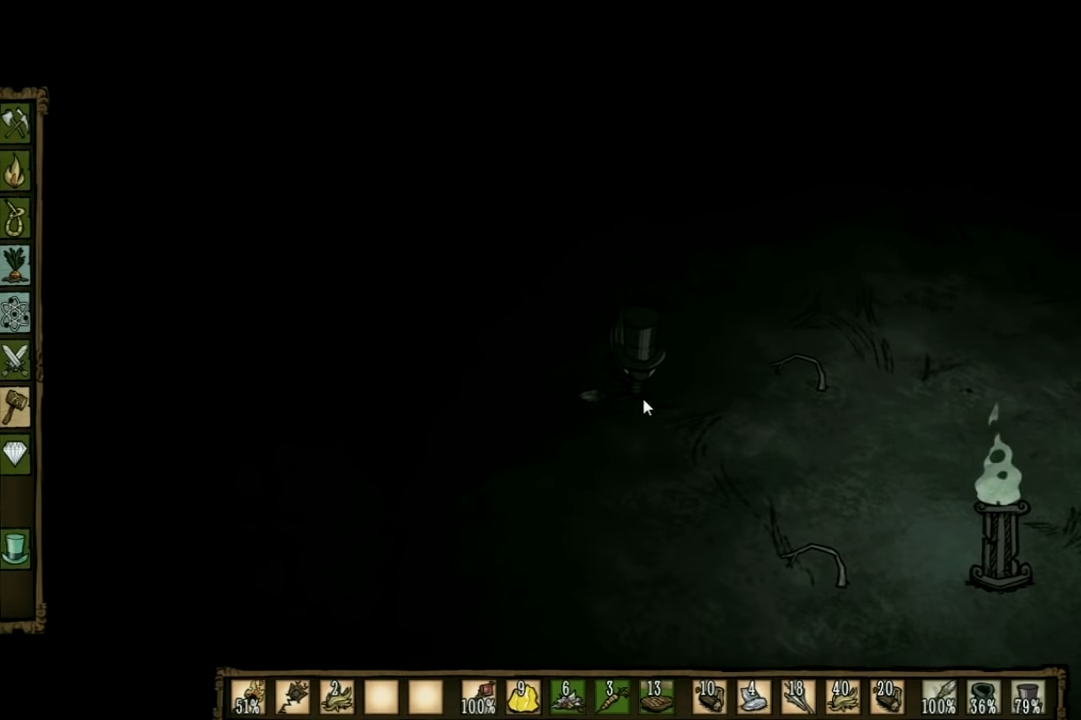
{"keys": [], "events": [[100, "f", "up"]]}
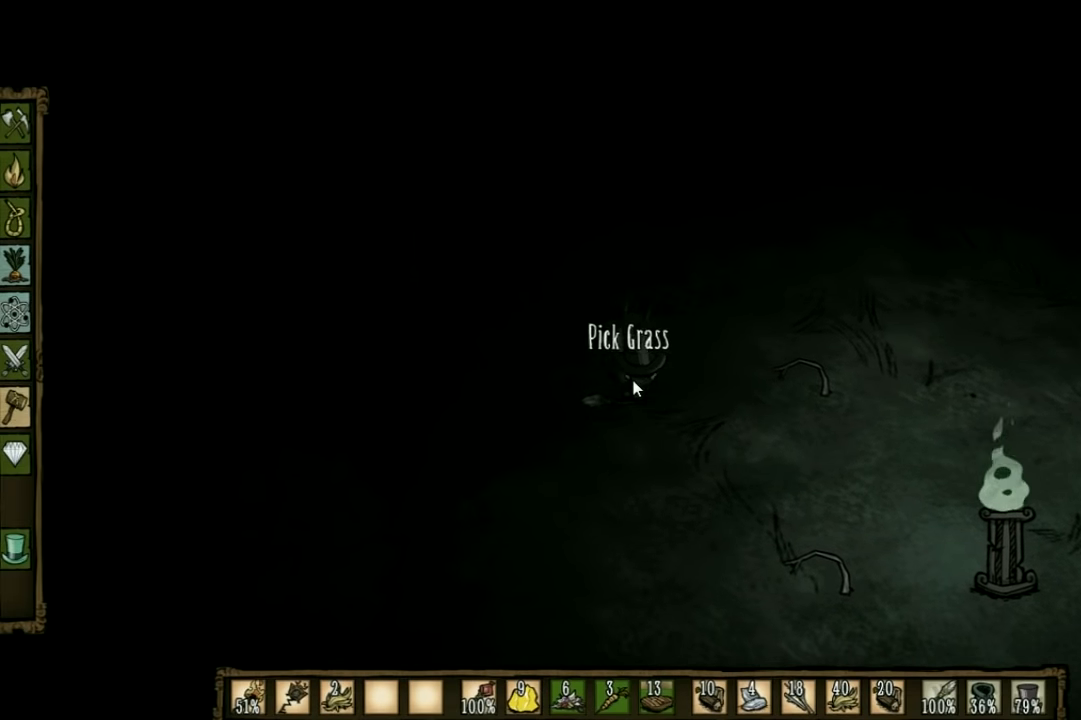
{"keys": [], "events": [[300, "shift", "down"], [400, "shift", "up"]]}
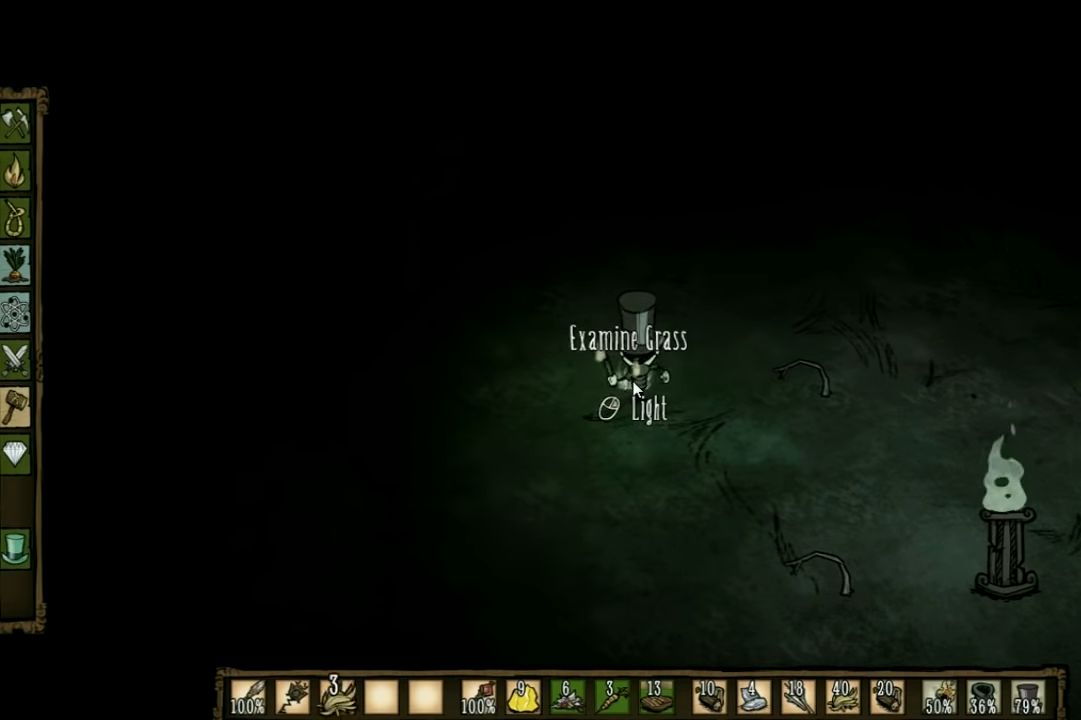
{"keys": ["shift", "w"], "events": [[433, "shift", "down"], [500, "w", "down"]]}
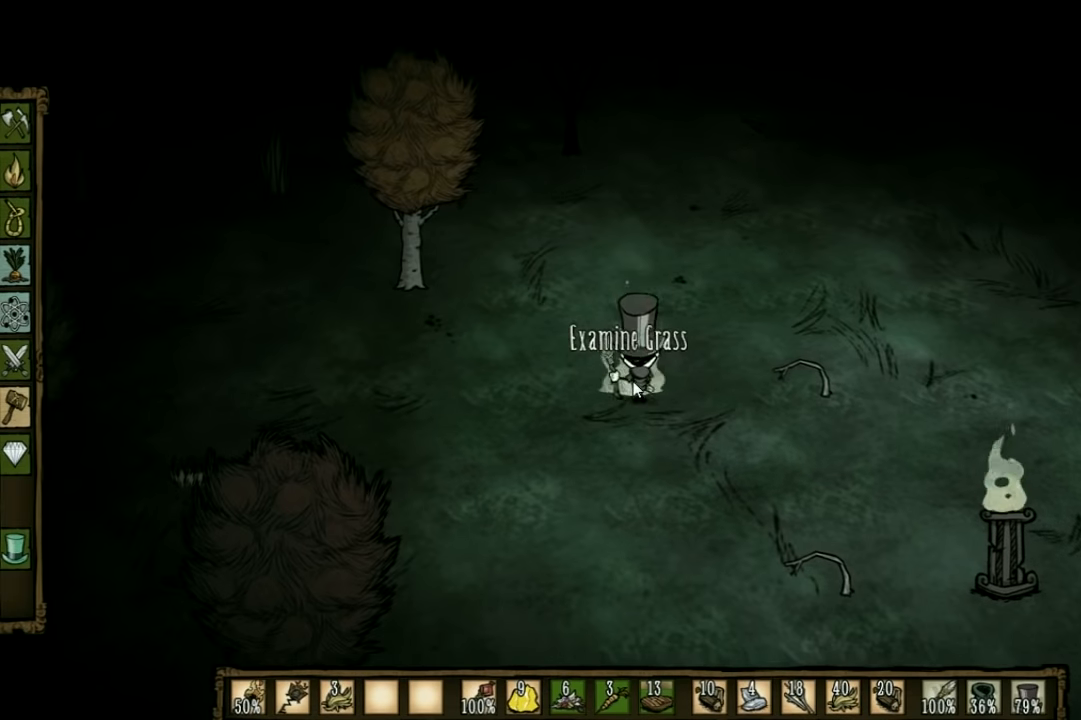
{"keys": ["a", "w"], "events": [[100, "a", "down"], [100, "shift", "up"]]}
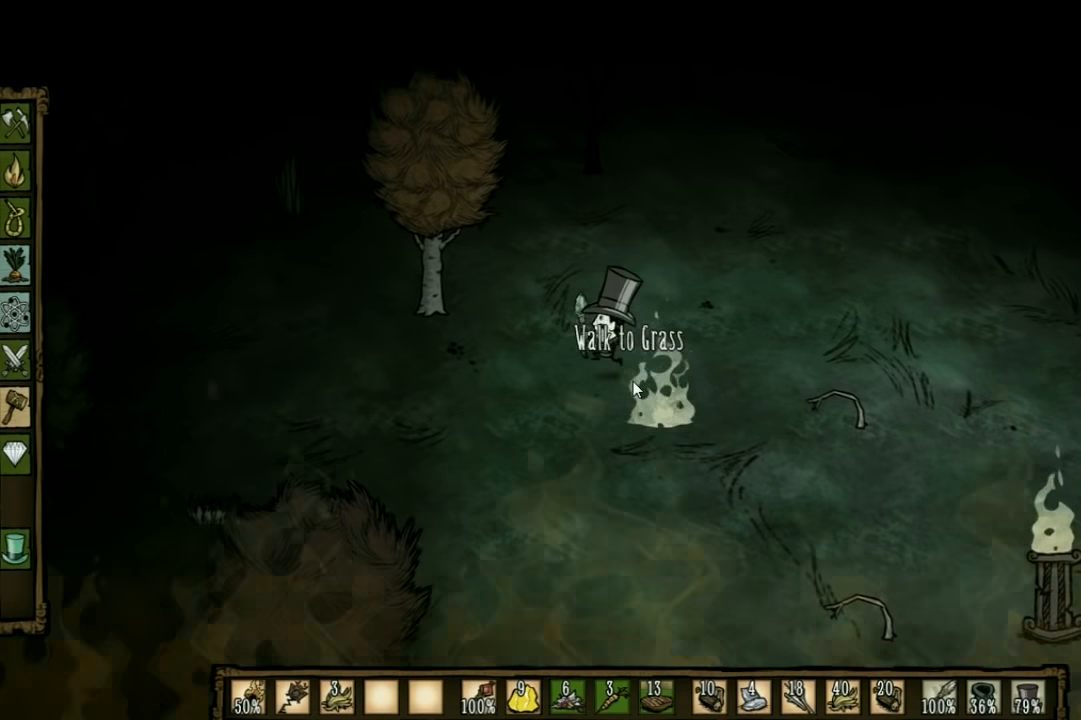
{"keys": ["a", "w"], "events": []}